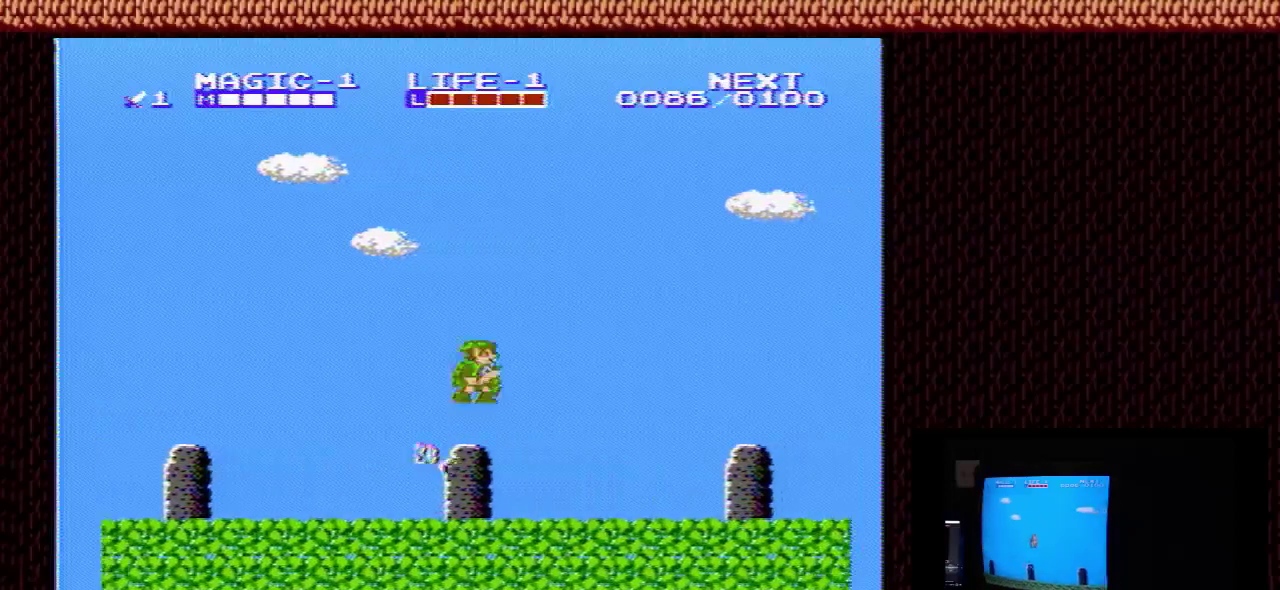
Gameplay with a controller (Nintendo layout); each line is a JSON object with the inputs held at the frame after it (dt_ms = milliseconds from this image to that frame). "events" lists button and stick changes between this image and that frame as [ms after this image, input, new state], when the widget could be followed in between. Not read: L3 R3.
{"dt_ms": 400, "buttons": ["DPAD_RIGHT"], "events": [[367, "A", "up"]]}
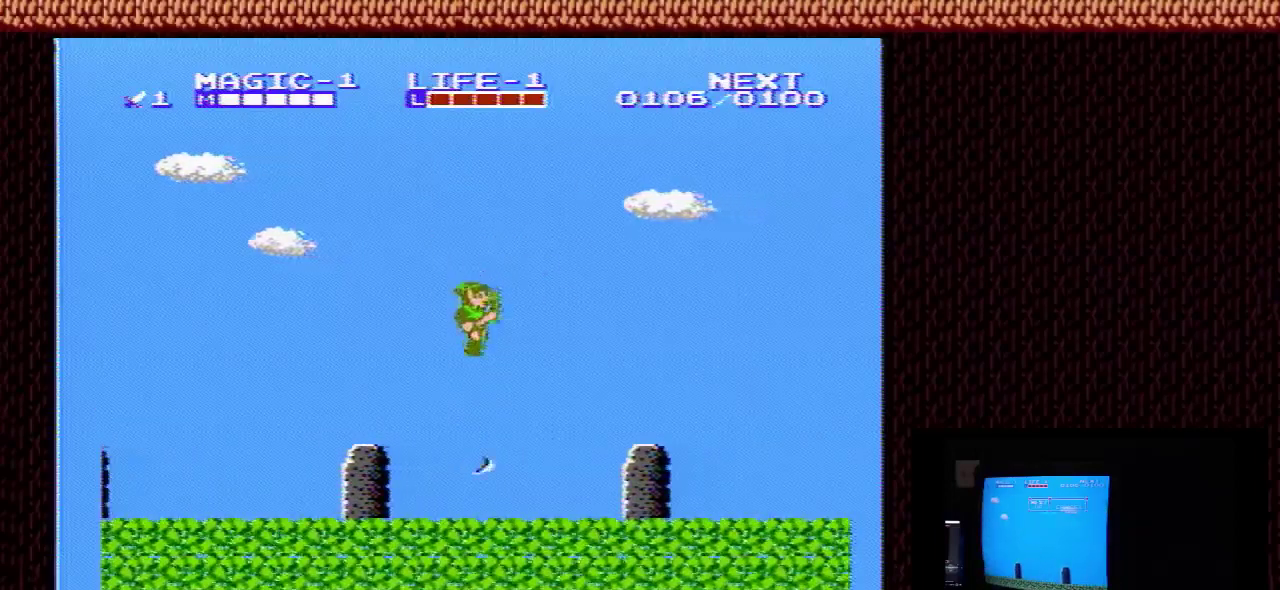
{"dt_ms": 400, "buttons": ["DPAD_UP"], "events": [[100, "DPAD_RIGHT", "up"], [367, "DPAD_UP", "down"]]}
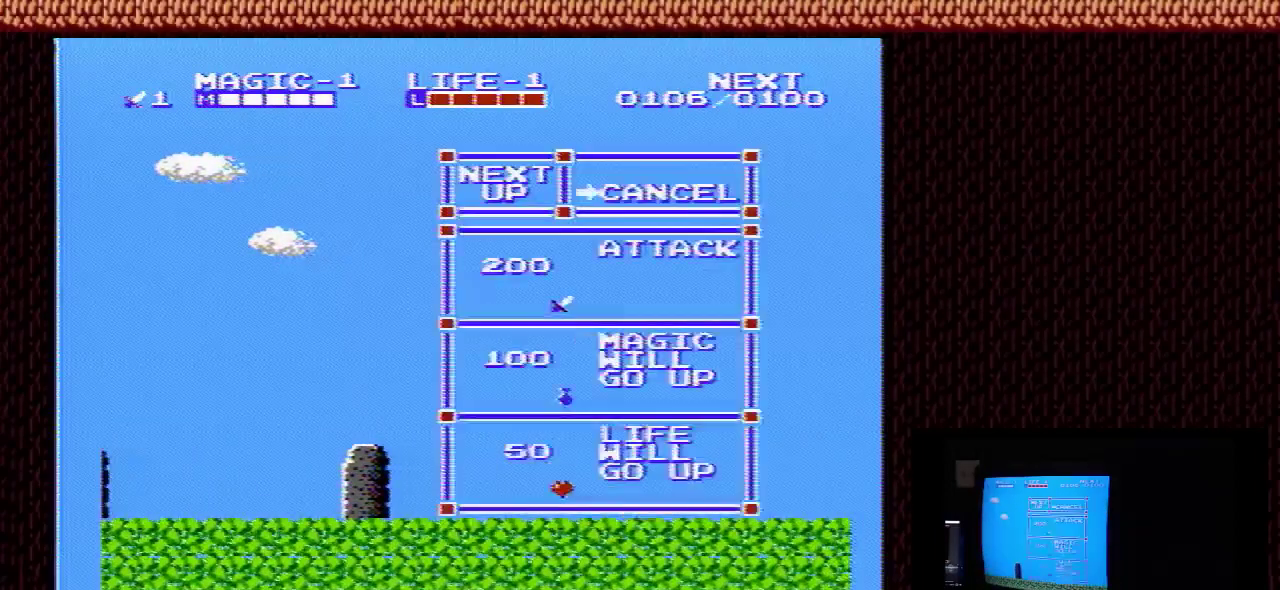
{"dt_ms": 100, "buttons": ["START"], "events": [[67, "DPAD_UP", "up"], [100, "START", "down"]]}
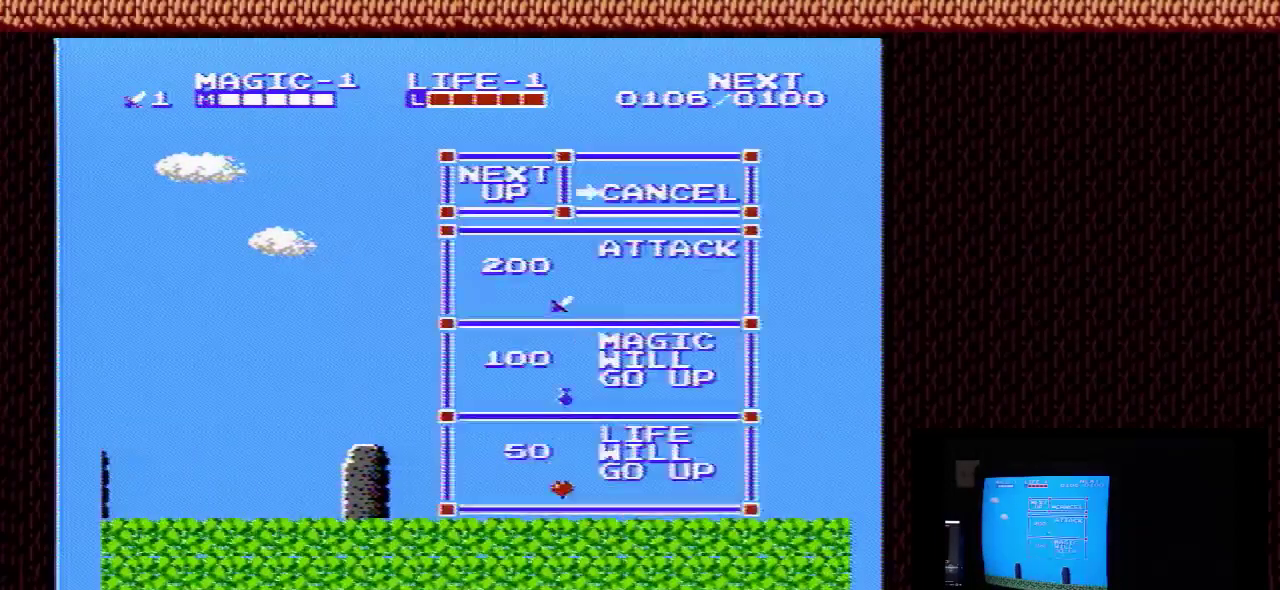
{"dt_ms": 600, "buttons": ["A", "DPAD_RIGHT"], "events": [[133, "DPAD_RIGHT", "down"], [133, "START", "up"], [567, "A", "down"]]}
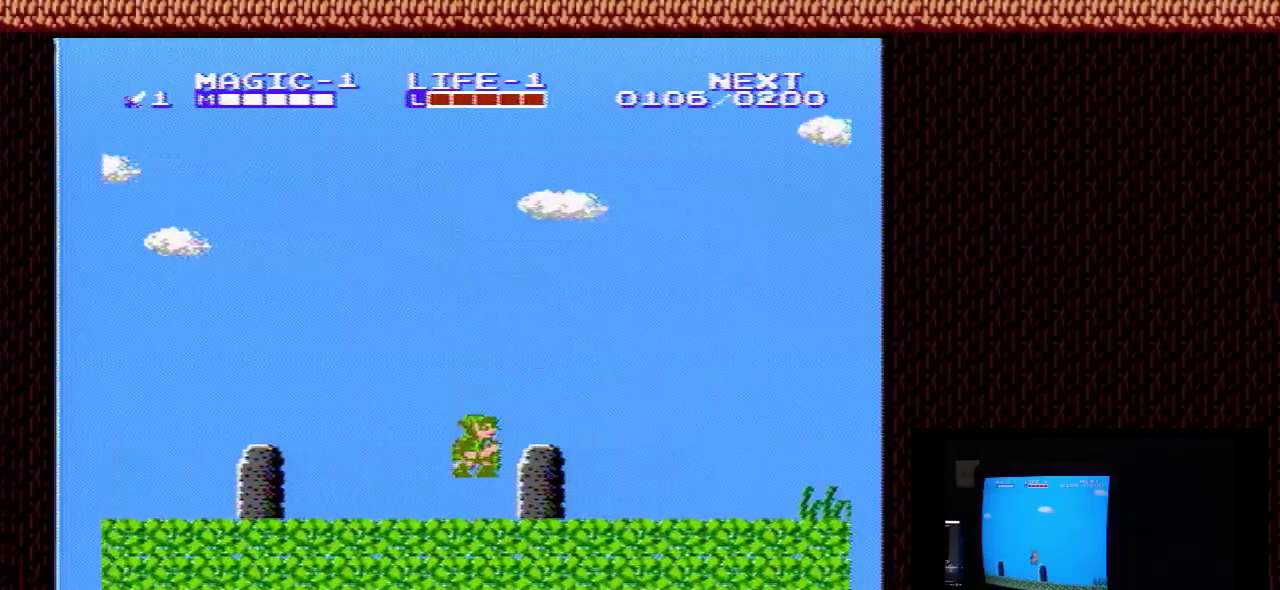
{"dt_ms": 300, "buttons": ["DPAD_RIGHT"], "events": [[233, "A", "up"]]}
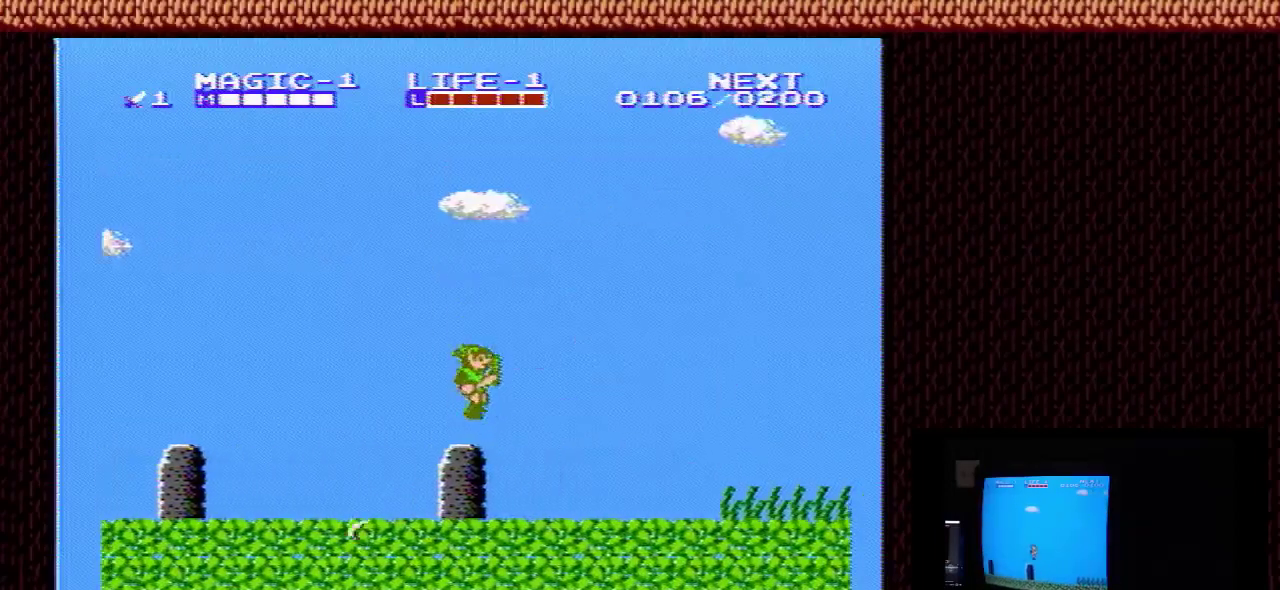
{"dt_ms": 500, "buttons": ["DPAD_RIGHT"], "events": []}
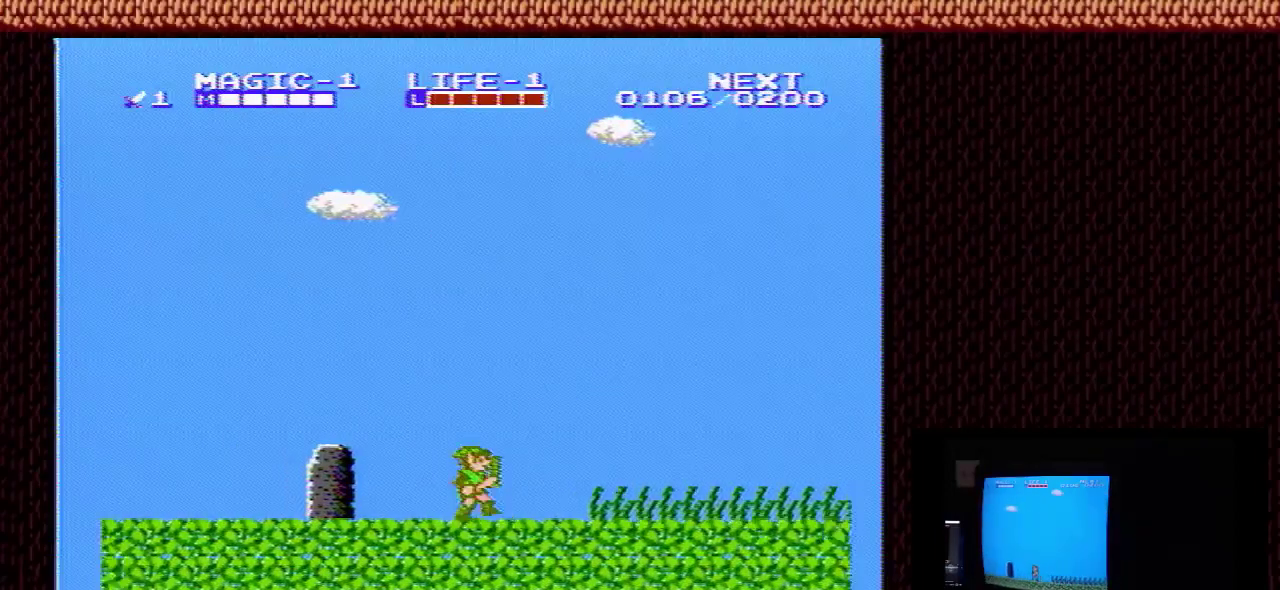
{"dt_ms": 500, "buttons": ["DPAD_RIGHT"], "events": []}
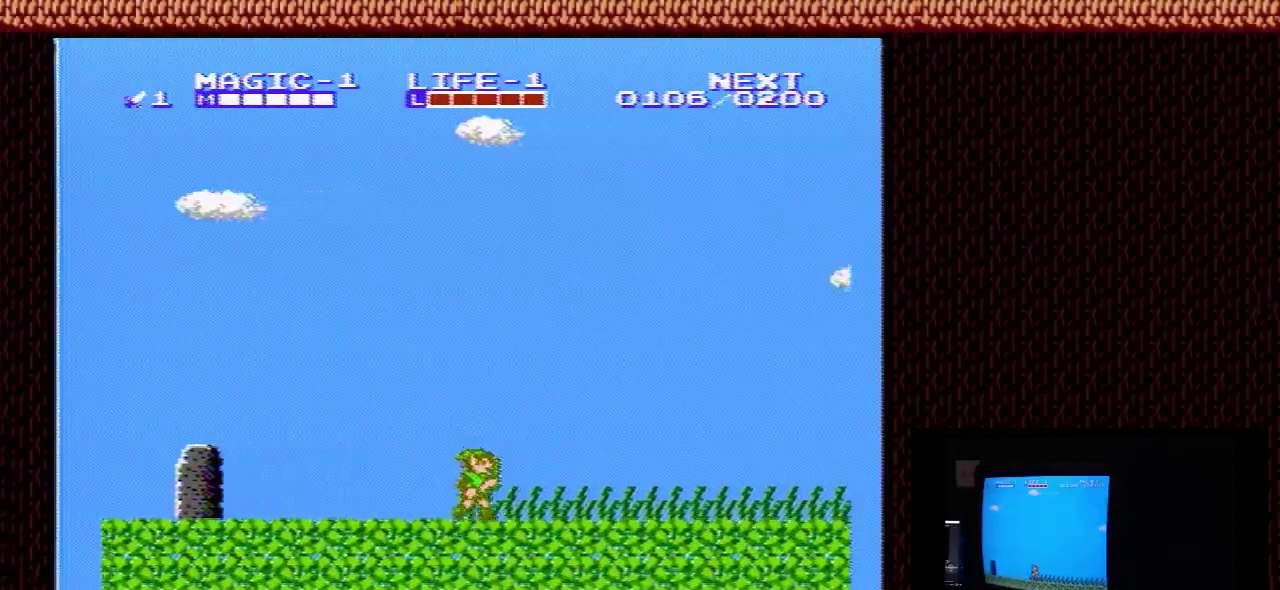
{"dt_ms": 500, "buttons": ["DPAD_RIGHT"], "events": []}
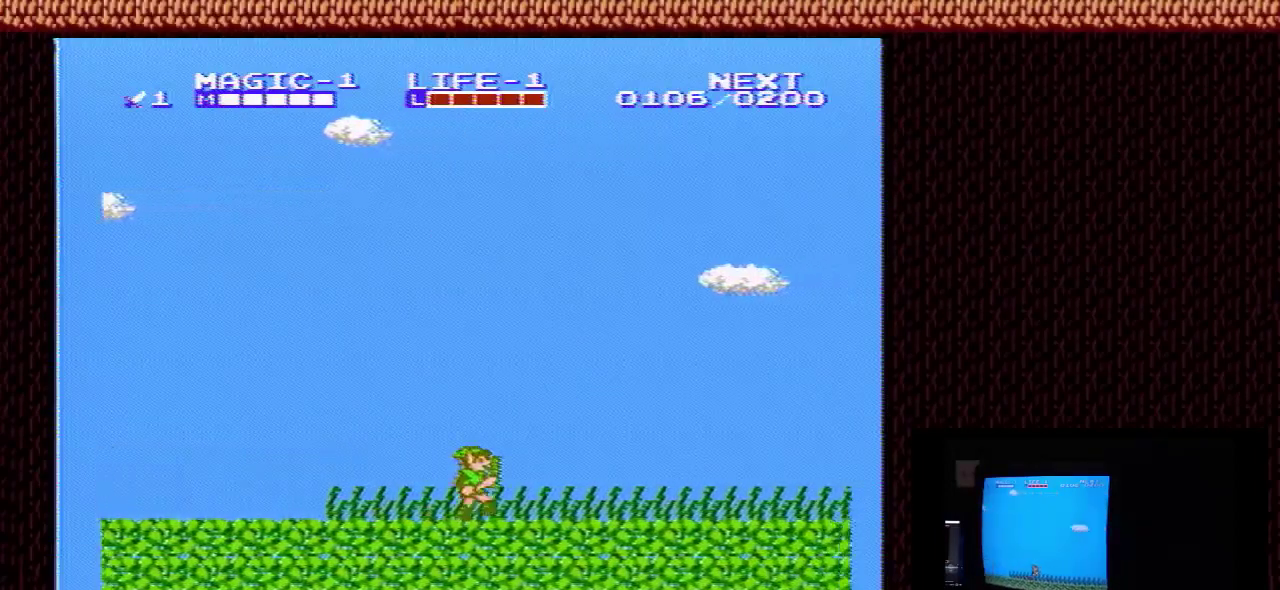
{"dt_ms": 500, "buttons": ["DPAD_RIGHT"], "events": []}
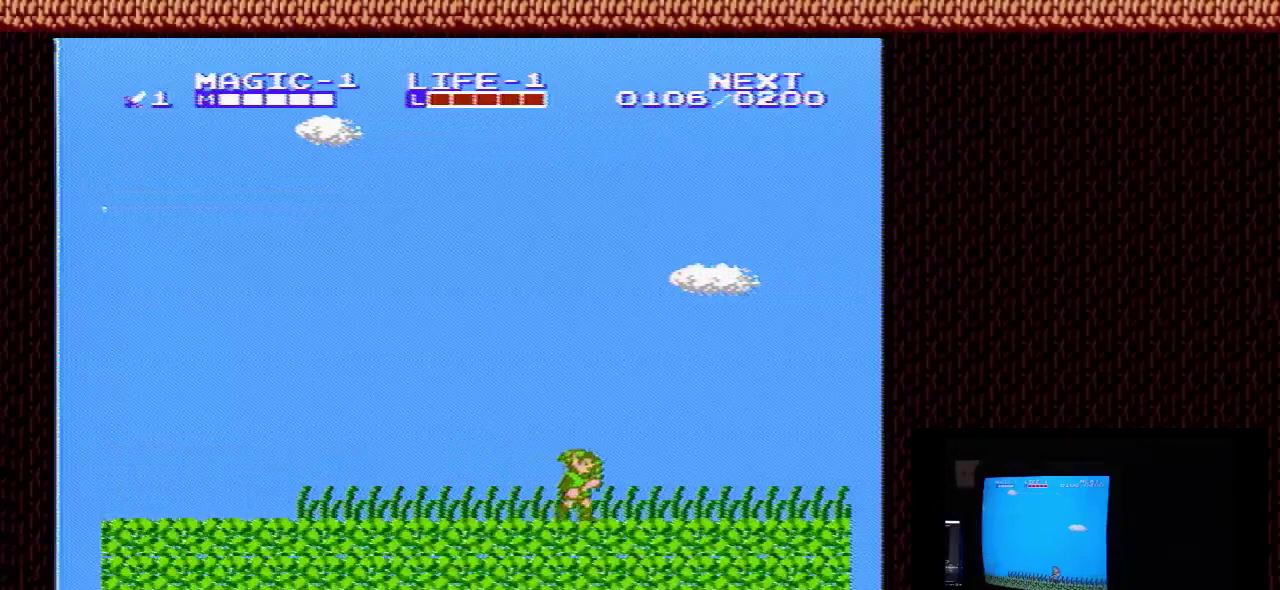
{"dt_ms": 500, "buttons": ["DPAD_RIGHT"], "events": []}
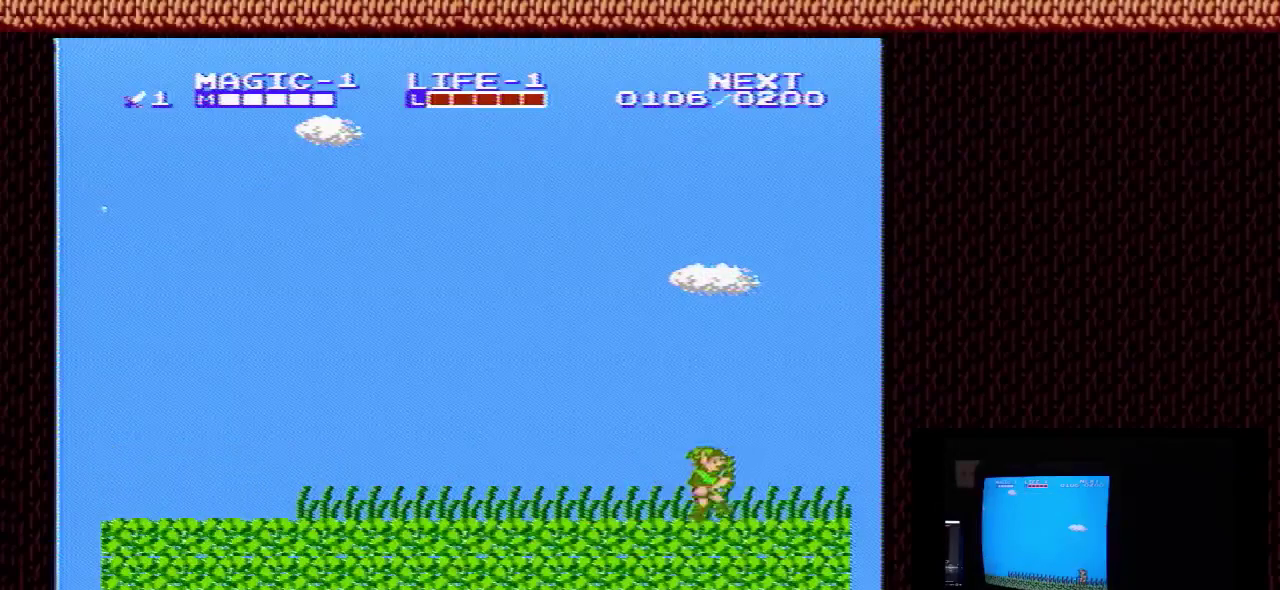
{"dt_ms": 500, "buttons": ["DPAD_RIGHT"], "events": []}
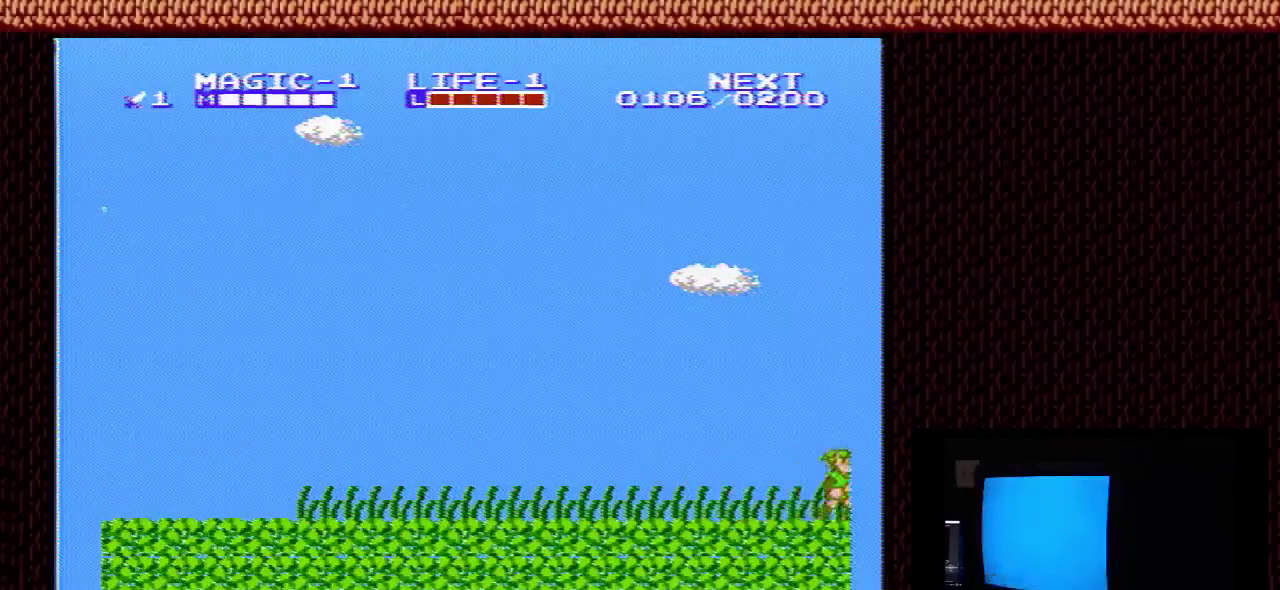
{"dt_ms": 600, "buttons": [], "events": [[433, "DPAD_RIGHT", "up"], [433, "DPAD_UP", "down"], [567, "DPAD_UP", "up"]]}
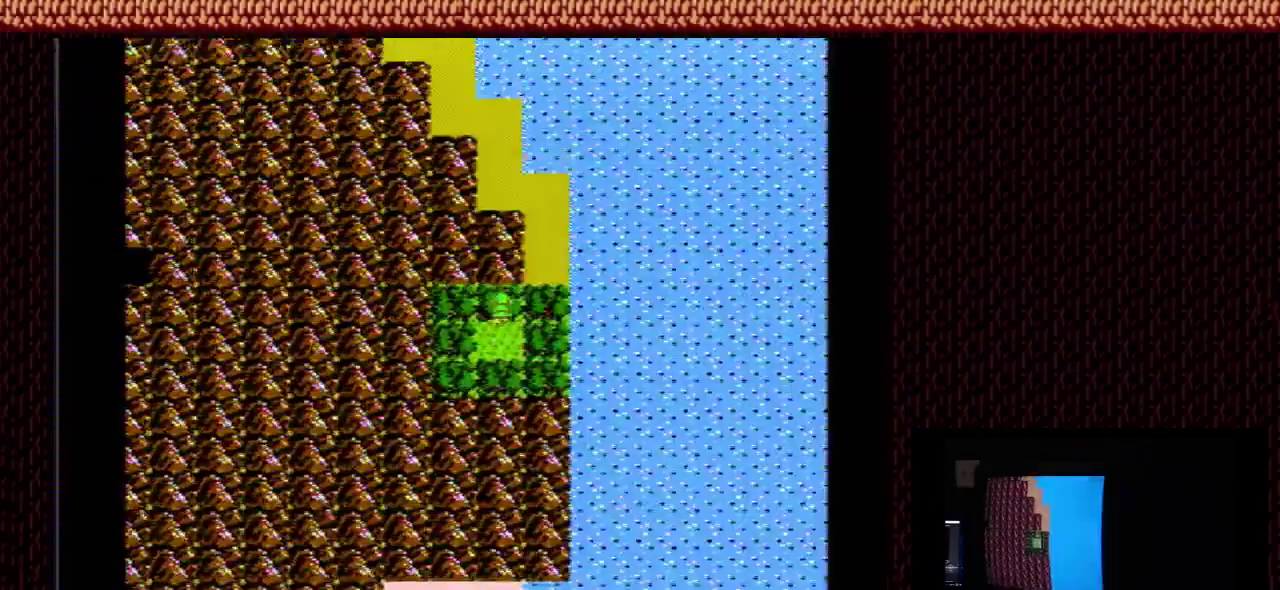
{"dt_ms": 400, "buttons": [], "events": []}
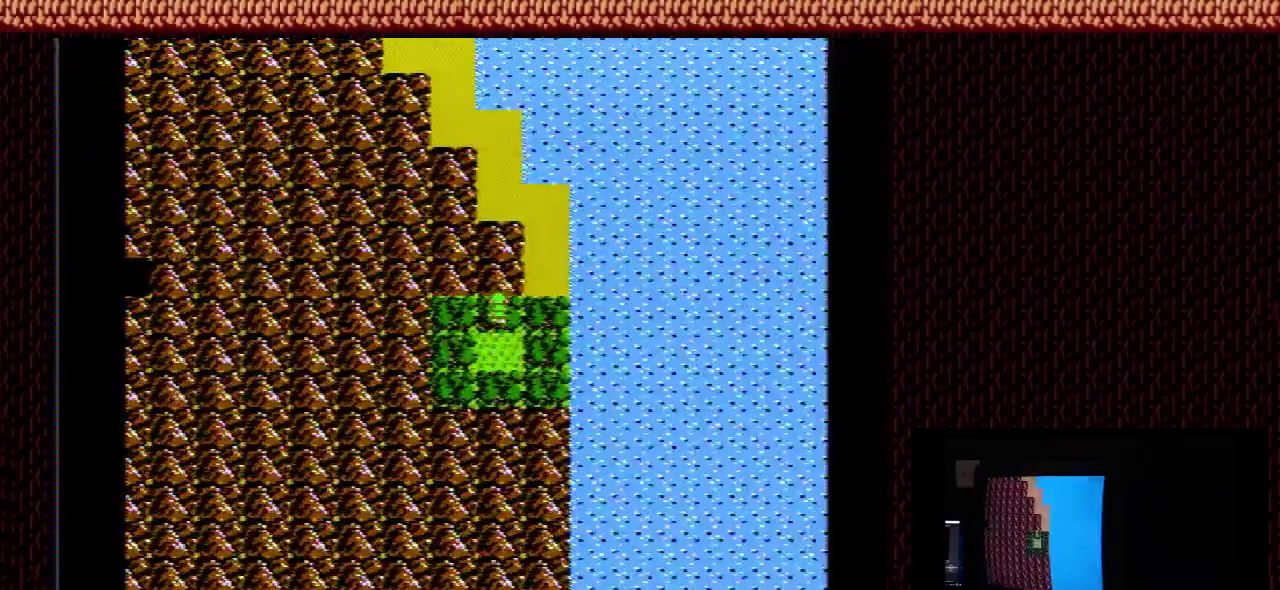
{"dt_ms": 500, "buttons": [], "events": []}
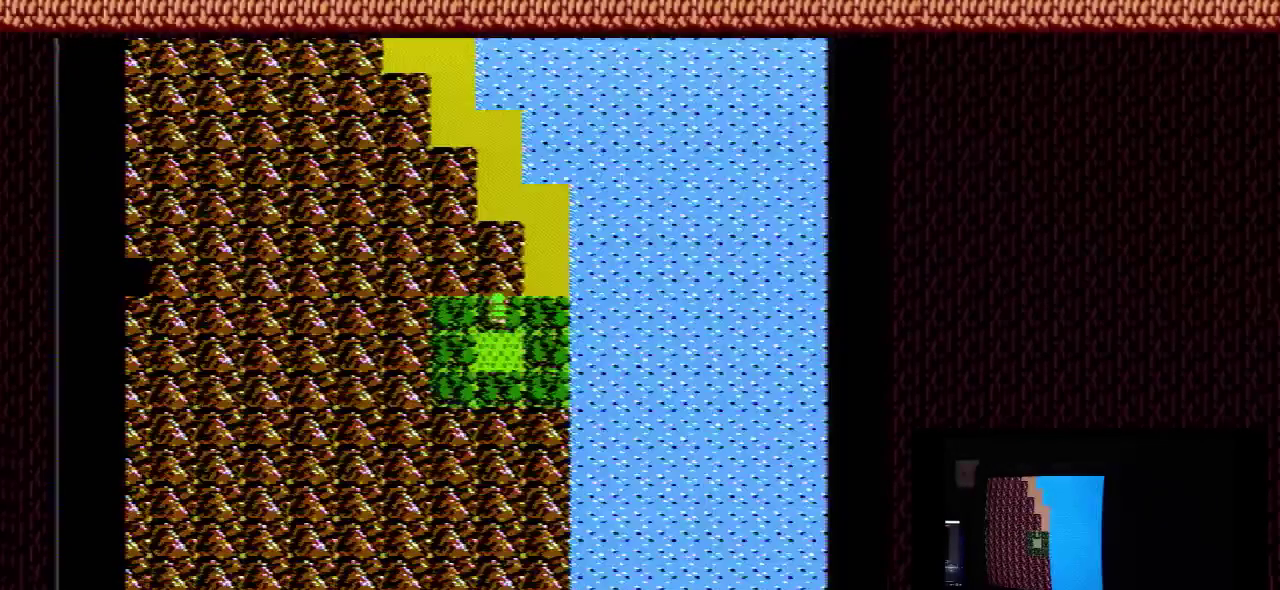
{"dt_ms": 500, "buttons": [], "events": []}
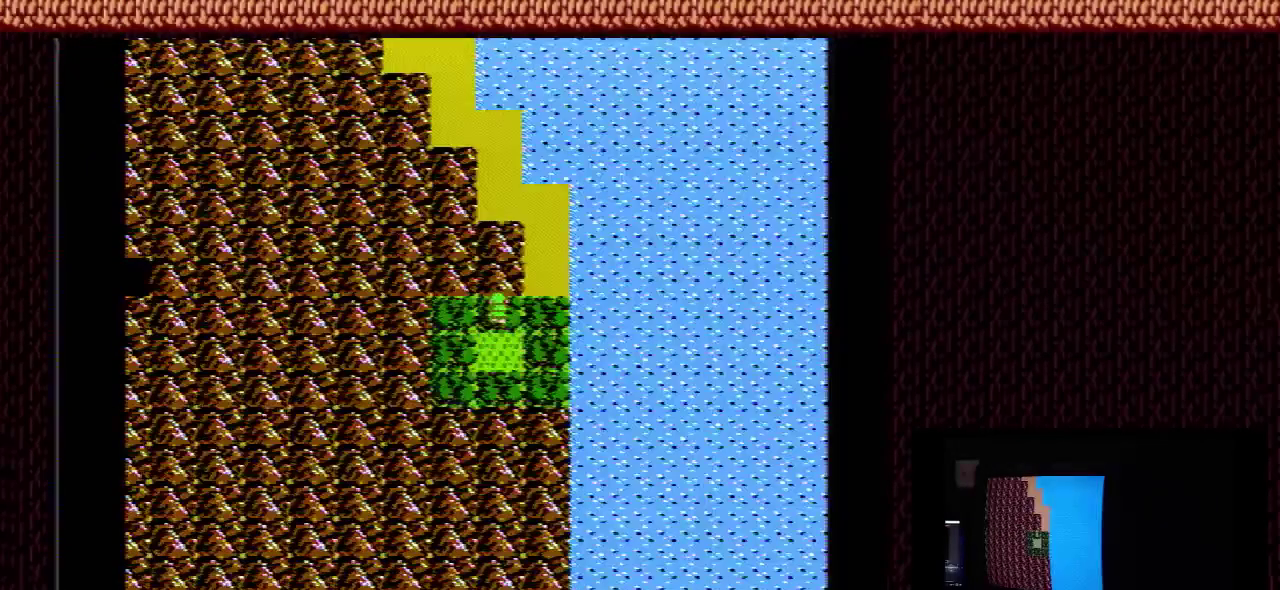
{"dt_ms": 500, "buttons": [], "events": []}
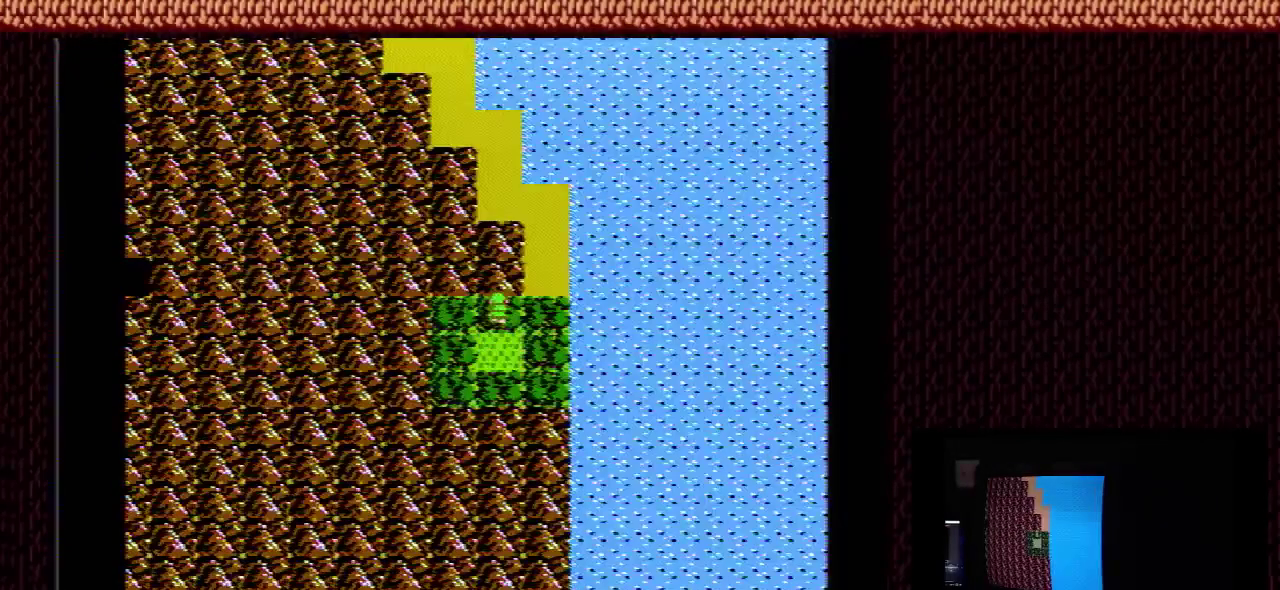
{"dt_ms": 500, "buttons": [], "events": []}
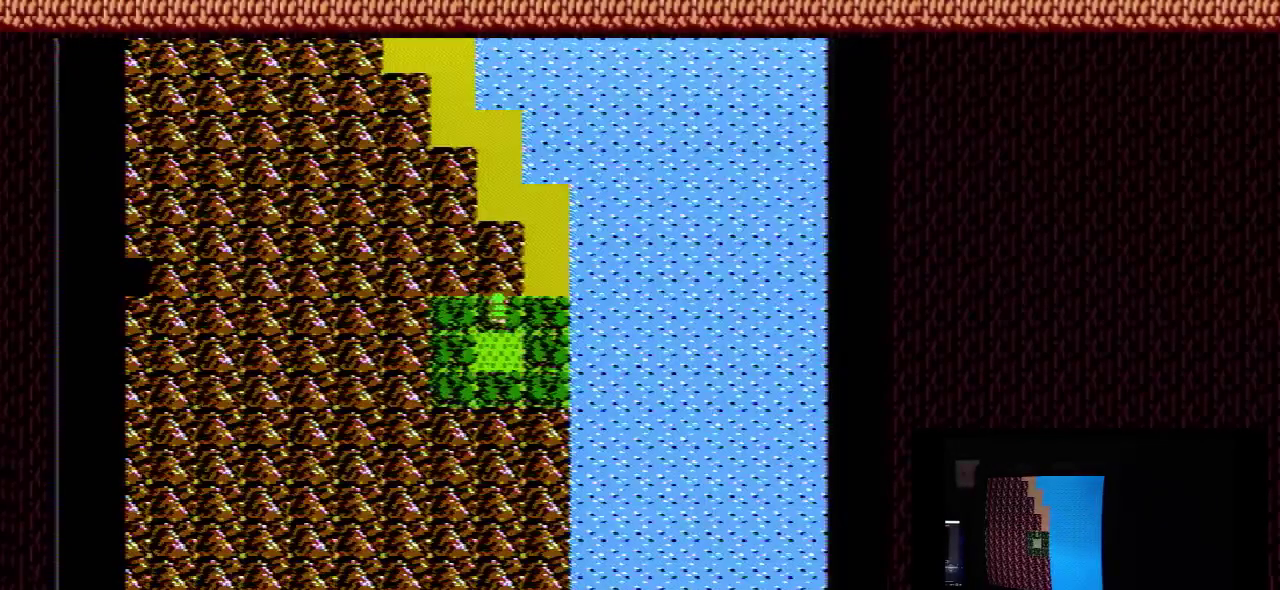
{"dt_ms": 400, "buttons": ["DPAD_RIGHT"], "events": [[367, "DPAD_RIGHT", "down"]]}
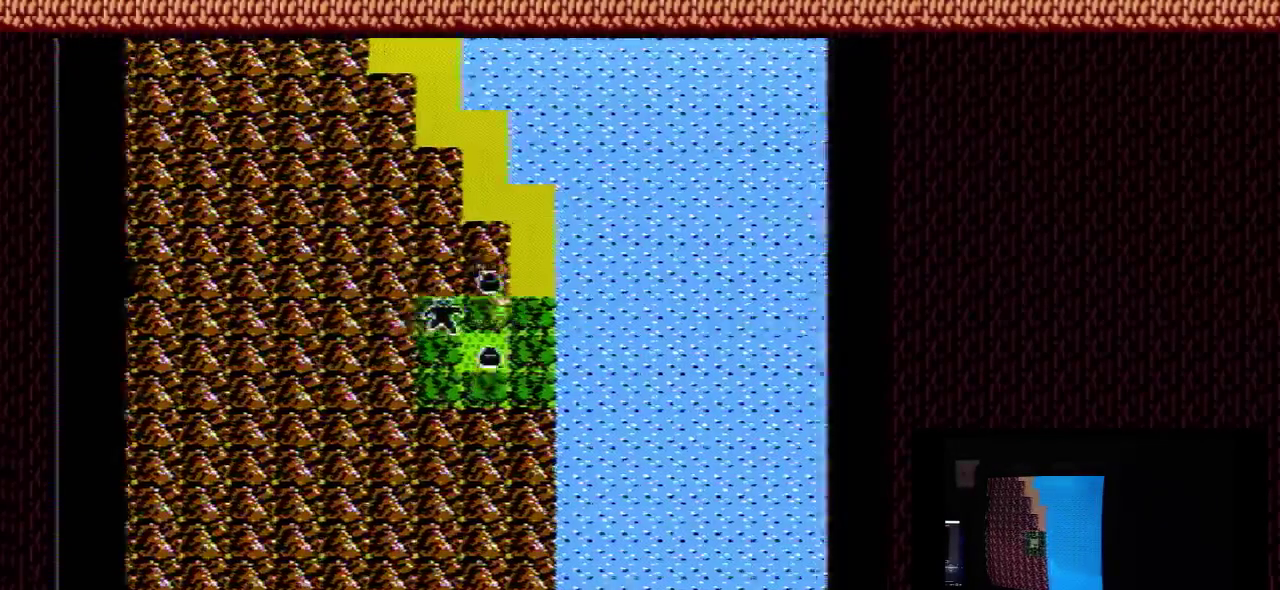
{"dt_ms": 600, "buttons": ["DPAD_UP"], "events": [[167, "DPAD_RIGHT", "up"], [167, "DPAD_UP", "down"]]}
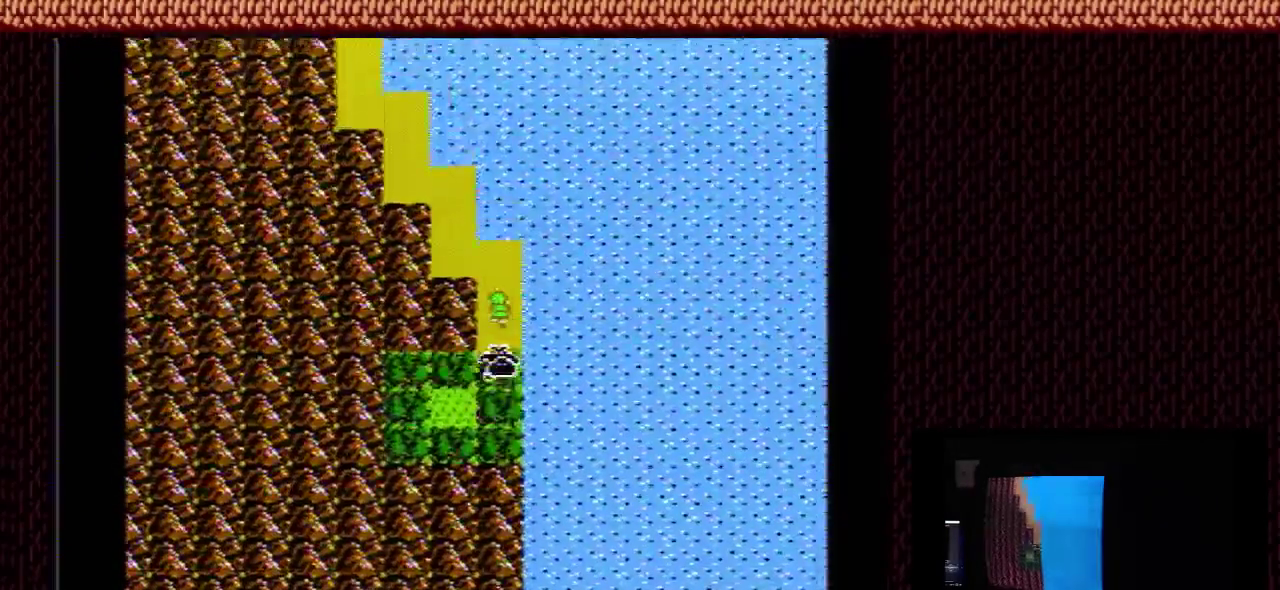
{"dt_ms": 300, "buttons": [], "events": [[300, "DPAD_UP", "up"]]}
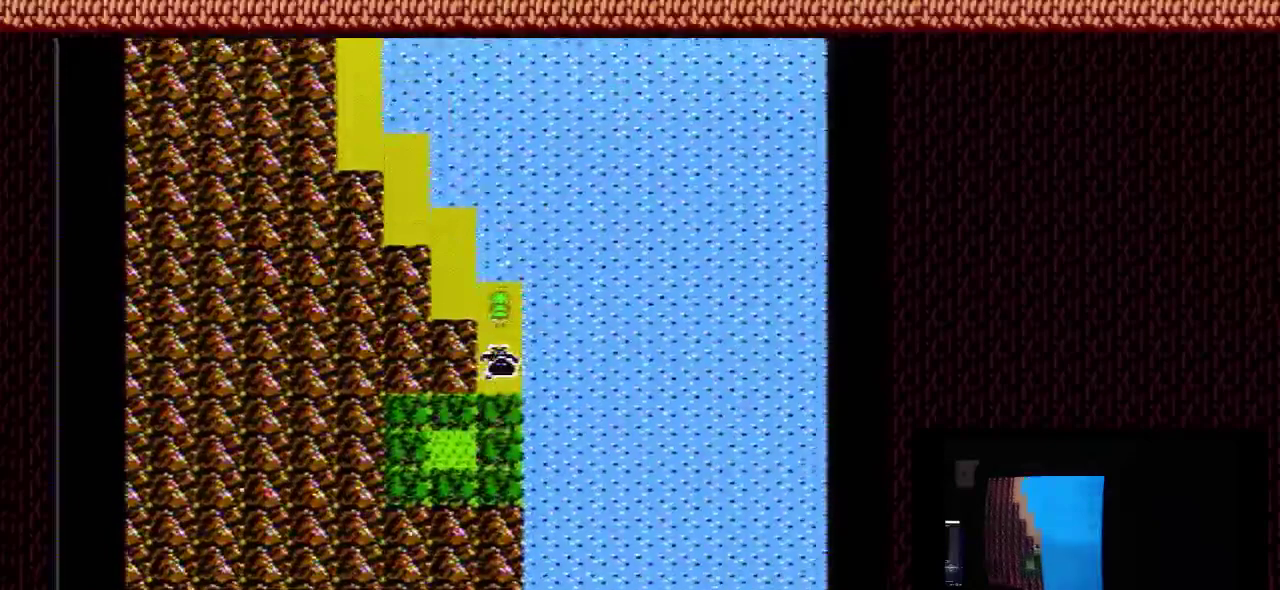
{"dt_ms": 100, "buttons": ["DPAD_LEFT"], "events": [[67, "DPAD_LEFT", "down"]]}
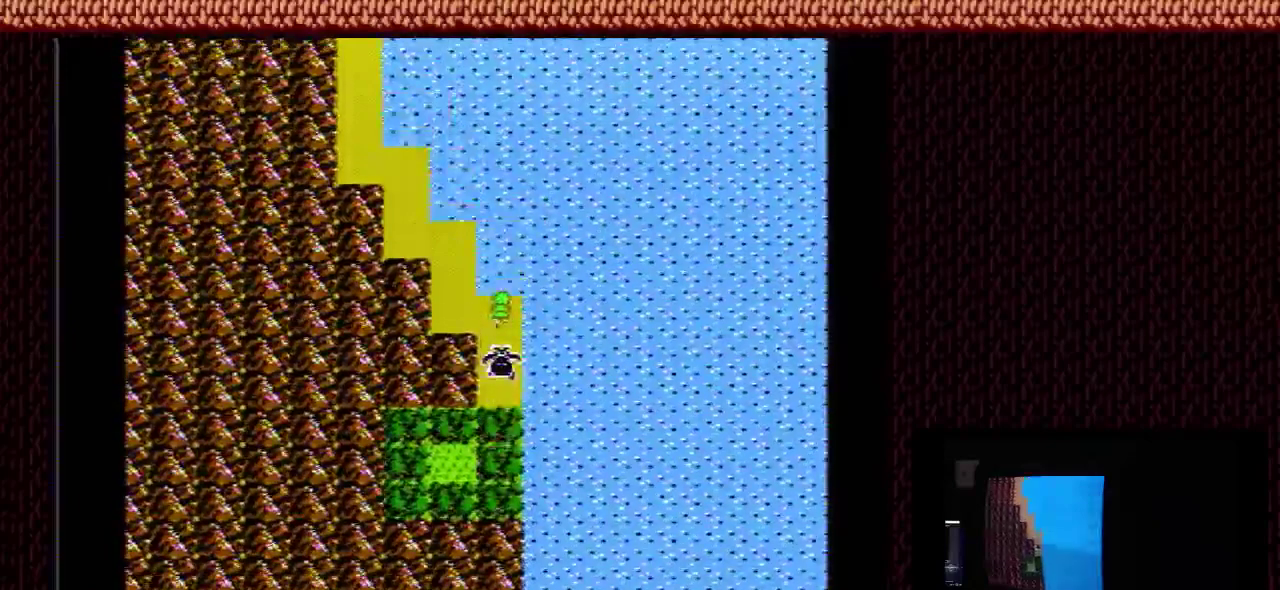
{"dt_ms": 800, "buttons": ["DPAD_LEFT"], "events": [[167, "DPAD_LEFT", "up"], [167, "DPAD_UP", "down"], [800, "DPAD_LEFT", "down"], [800, "DPAD_UP", "up"]]}
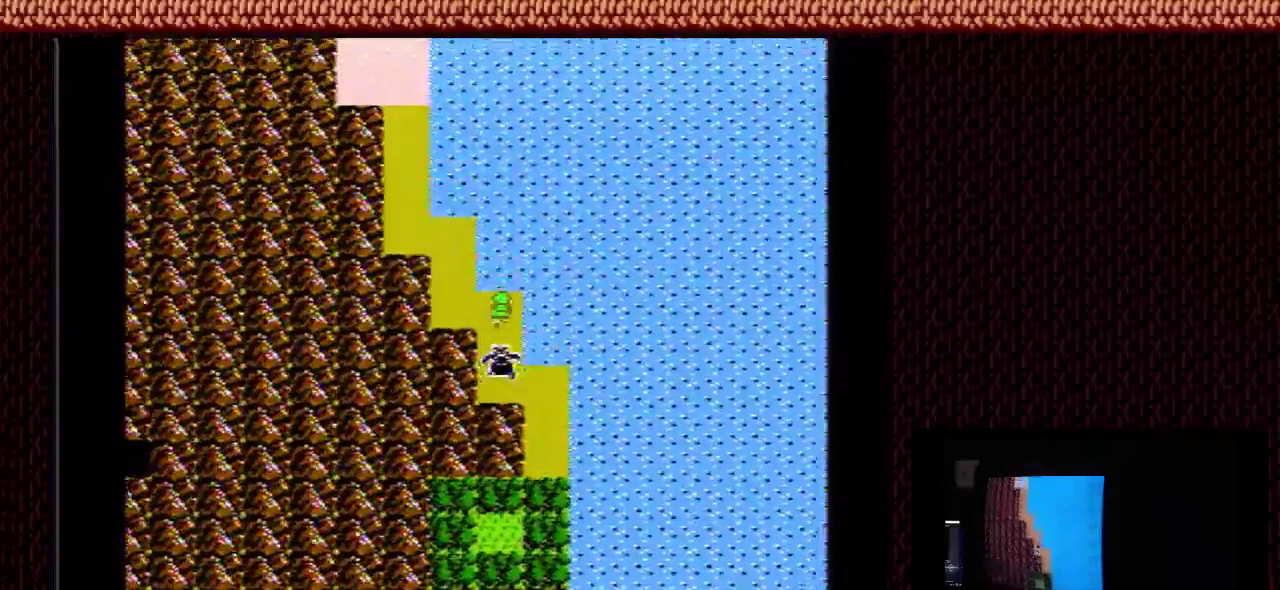
{"dt_ms": 300, "buttons": [], "events": [[300, "DPAD_LEFT", "up"]]}
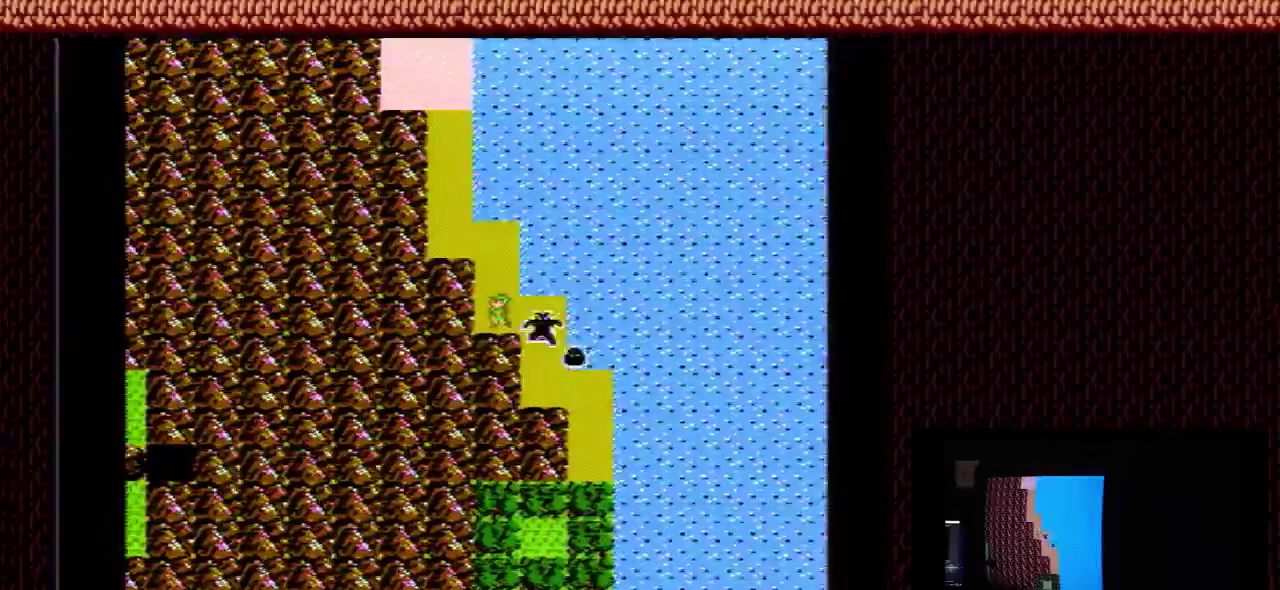
{"dt_ms": 500, "buttons": ["DPAD_LEFT"], "events": [[233, "DPAD_UP", "down"], [433, "DPAD_LEFT", "down"], [433, "DPAD_UP", "up"]]}
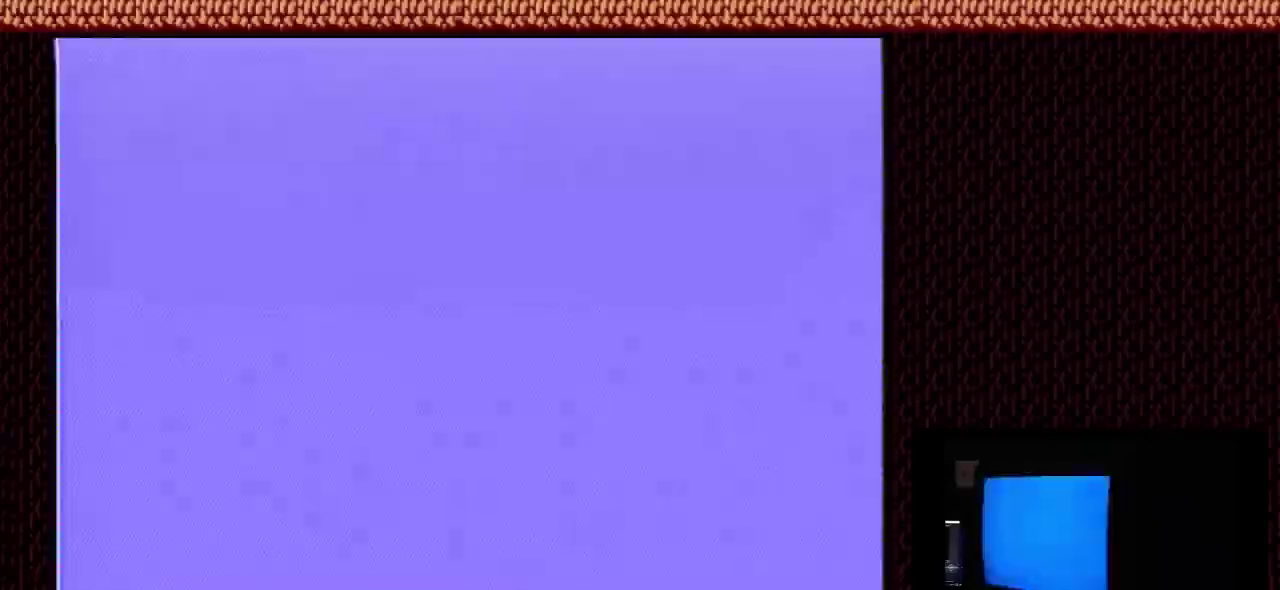
{"dt_ms": 500, "buttons": ["DPAD_LEFT"], "events": []}
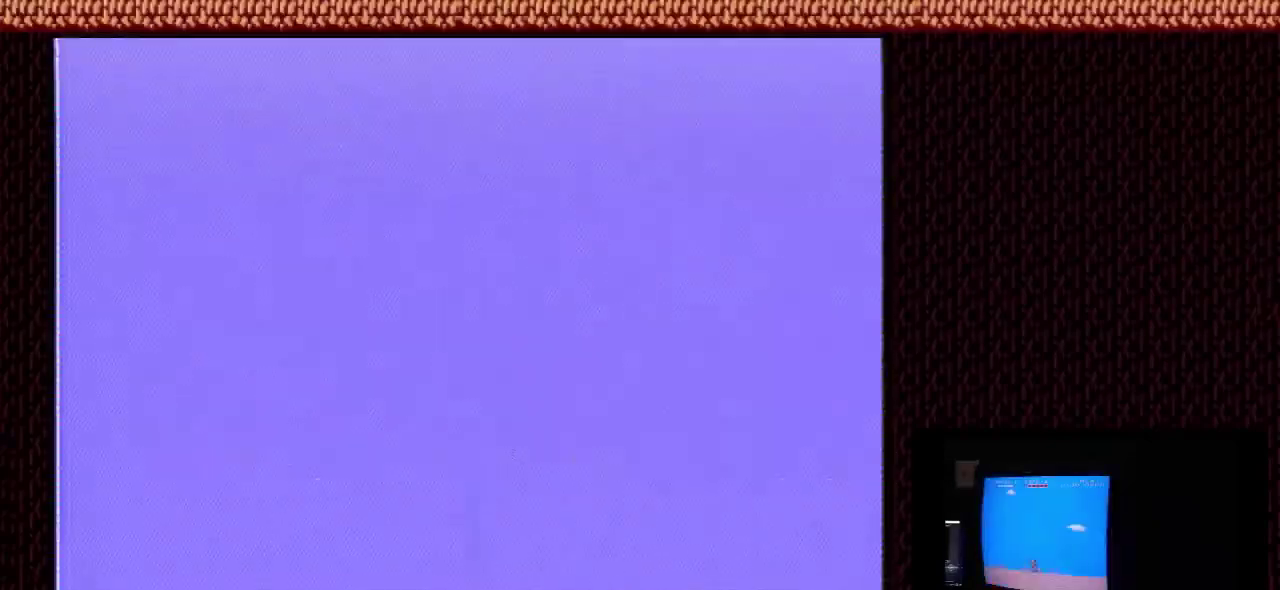
{"dt_ms": 500, "buttons": ["DPAD_LEFT"], "events": []}
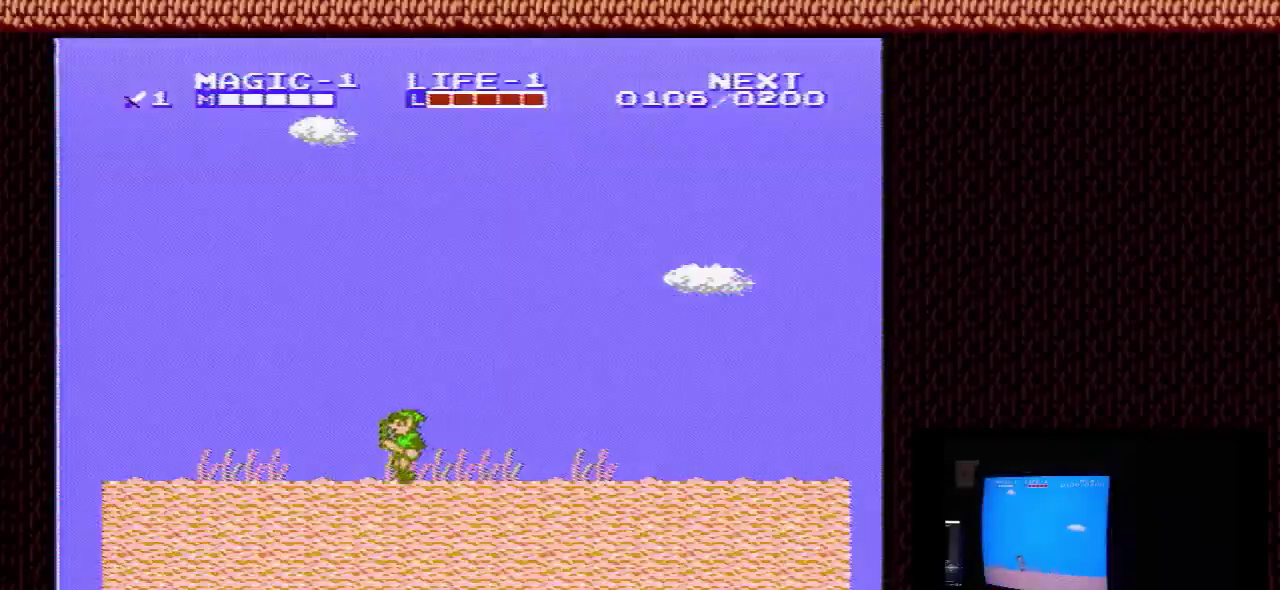
{"dt_ms": 600, "buttons": ["DPAD_LEFT"], "events": []}
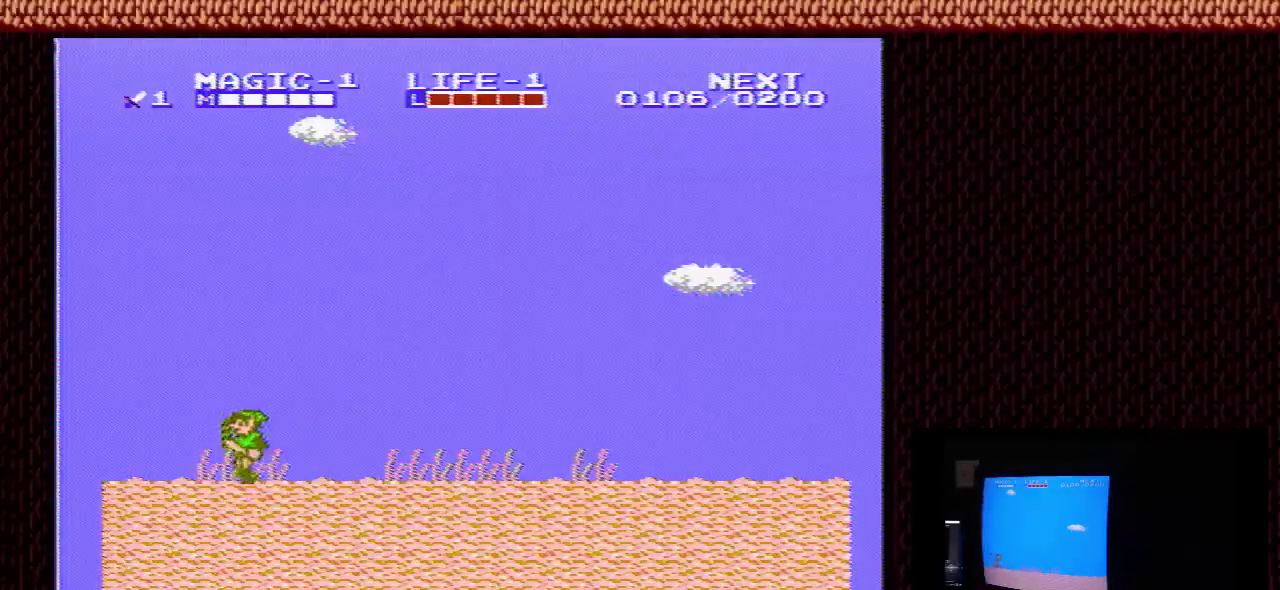
{"dt_ms": 400, "buttons": ["DPAD_LEFT"], "events": []}
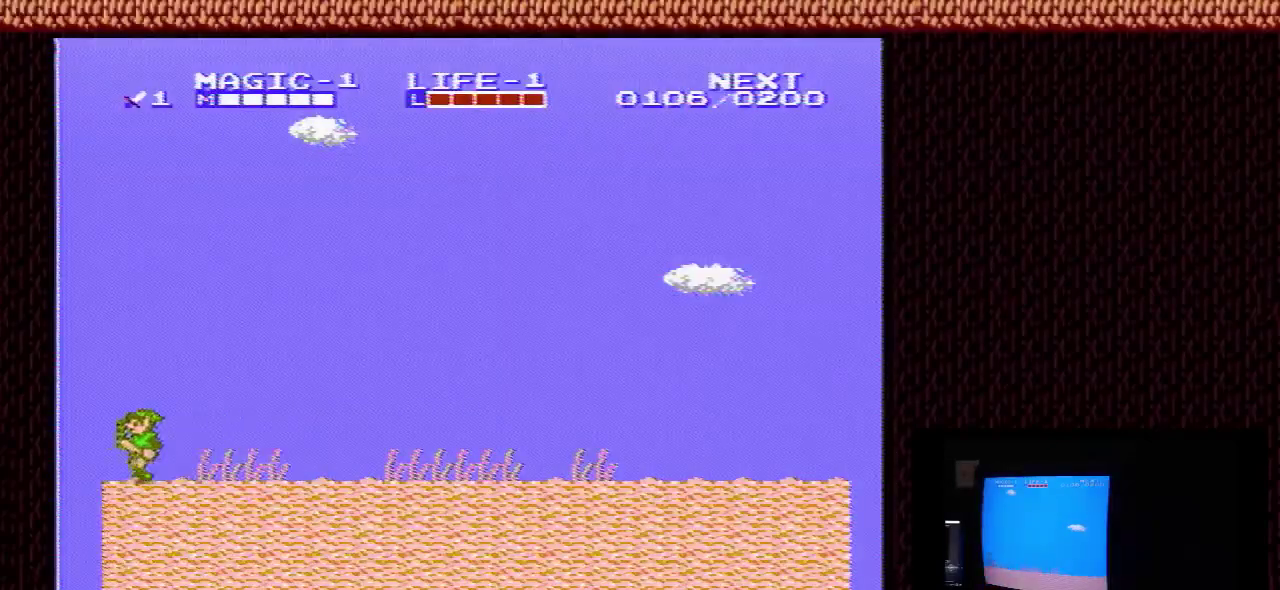
{"dt_ms": 700, "buttons": ["DPAD_LEFT"], "events": [[467, "DPAD_LEFT", "up"], [467, "DPAD_UP", "down"], [667, "DPAD_UP", "up"], [700, "DPAD_LEFT", "down"]]}
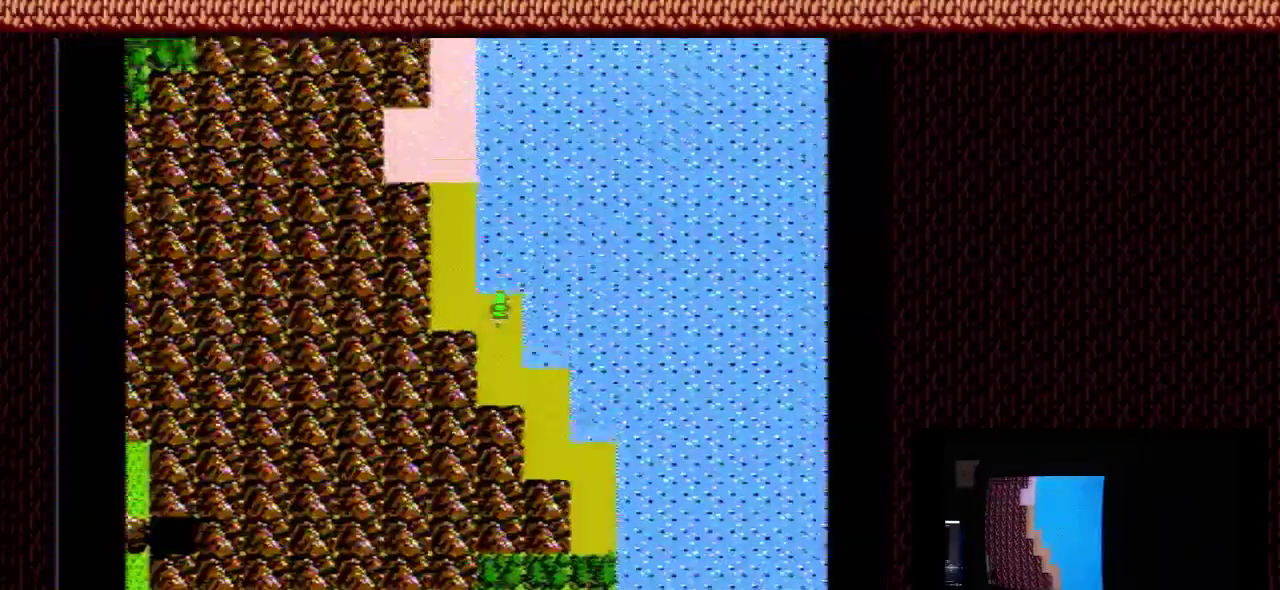
{"dt_ms": 200, "buttons": ["DPAD_UP"], "events": [[200, "DPAD_LEFT", "up"], [200, "DPAD_UP", "down"]]}